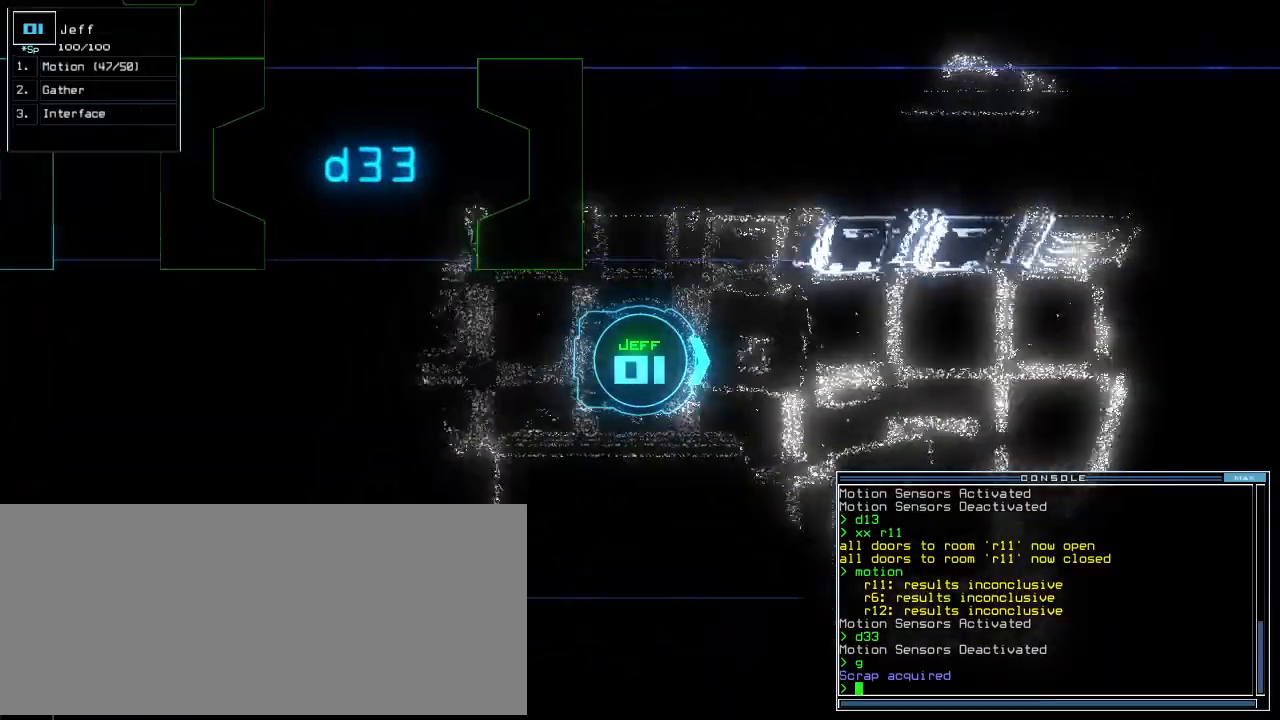
Gameplay with keyboard; each line is a JSON object with the keys held at the frame after it. "events" lists presses ("down") and releases ("up") of ".", "0", "1", "2", "3", "4", "5", "6", "7", "8", "9", "a", "b", "backspace", "c", "caps_lock", "comma", "ctrl_l", "ctrl_r", "d", "down", "e", "equals", "escape", "f", "f10", "g", "h", "i", "j", "k", "l", "left", "m", "minus", "n", "o", "p", "q", "quote", "r", "return", "right", "s", "semicolon", "shift_l", "shift_r", "space", "t", "tab", "tilde", "u", "up", "v", "w", "x", "y" and "z" between this image and that frame as [ms after this image, input, new state], when the widget could be followed in between. No other keys are recorded. Mouse input is not recorded.
{"keys": ["left", "up"], "events": [[200, "right", "down"], [280, "right", "up"], [480, "left", "down"]]}
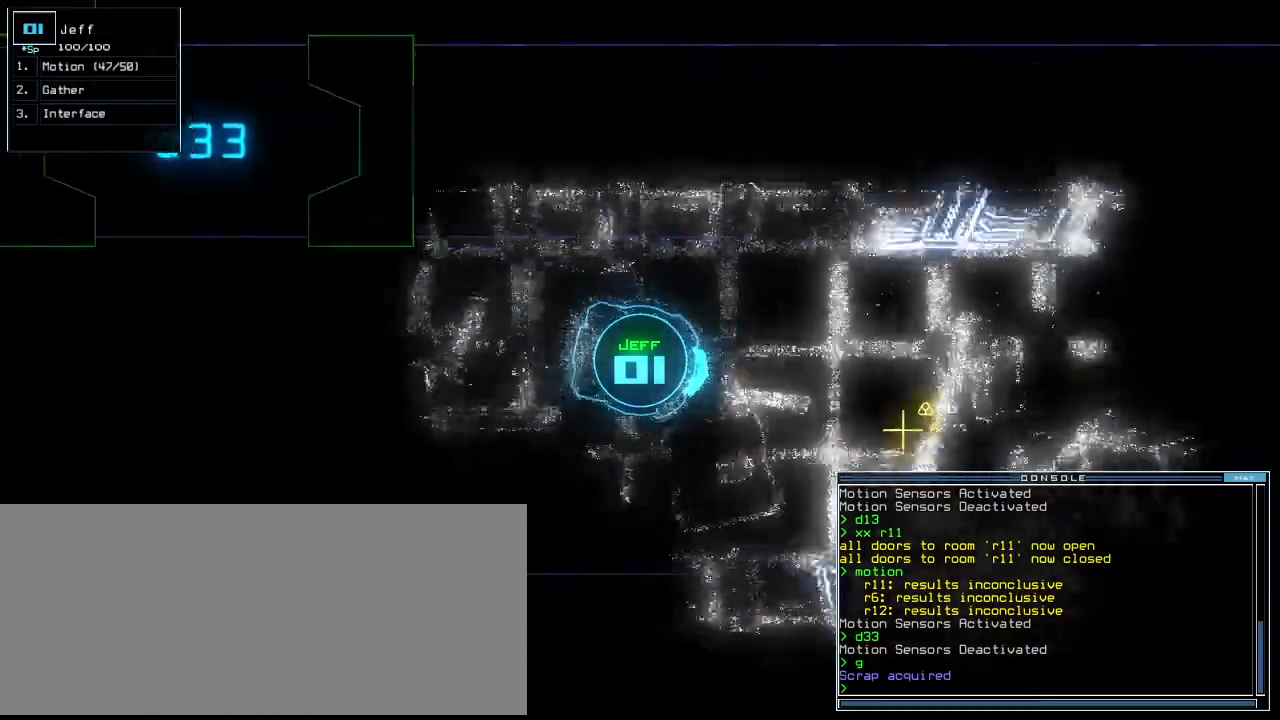
{"keys": ["up"], "events": [[60, "left", "up"], [380, "right", "down"], [500, "right", "up"]]}
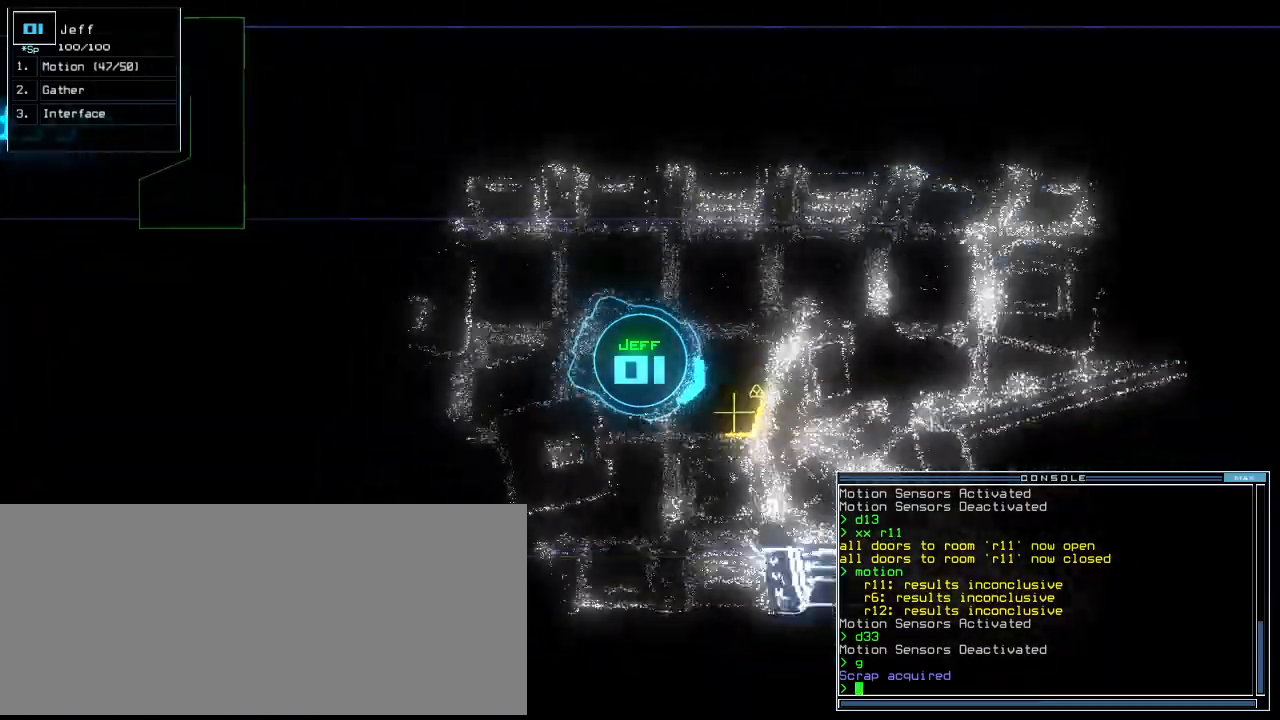
{"keys": ["left", "up"], "events": [[100, "g", "down"], [140, "return", "down"], [180, "g", "up"], [200, "left", "down"], [240, "return", "up"]]}
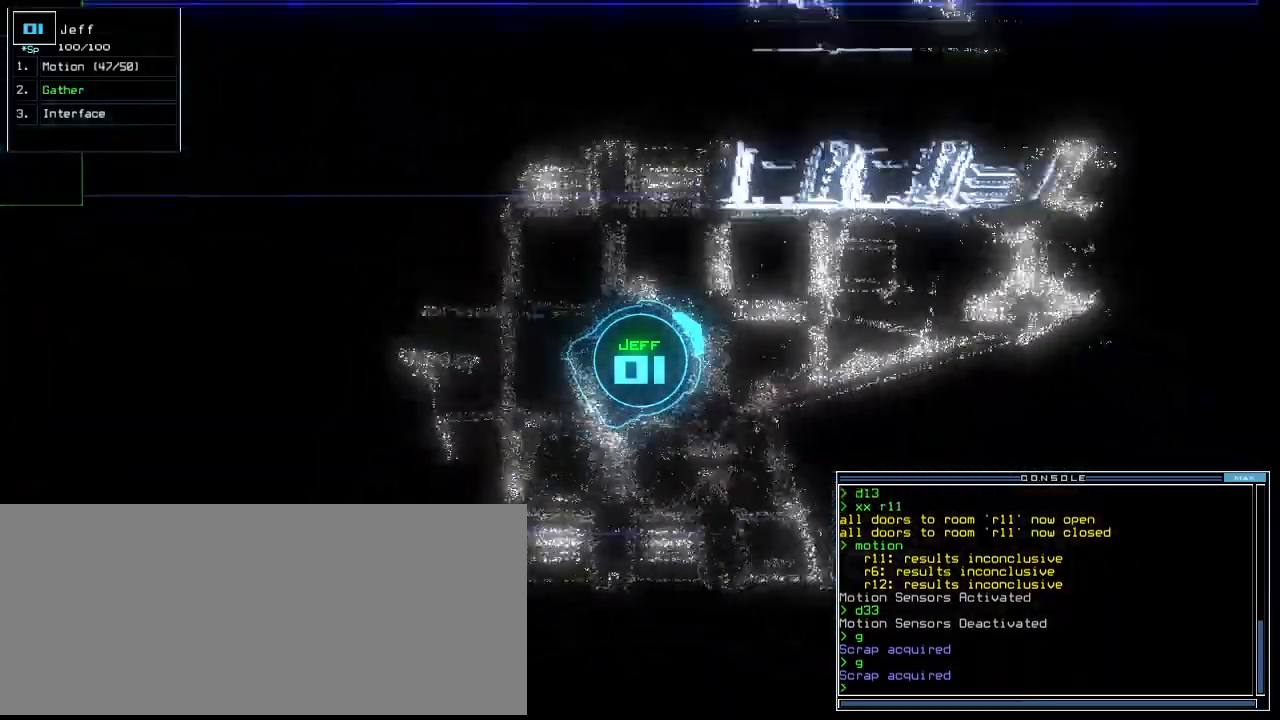
{"keys": ["right", "up"], "events": [[80, "left", "up"], [240, "right", "down"], [320, "right", "up"], [400, "right", "down"]]}
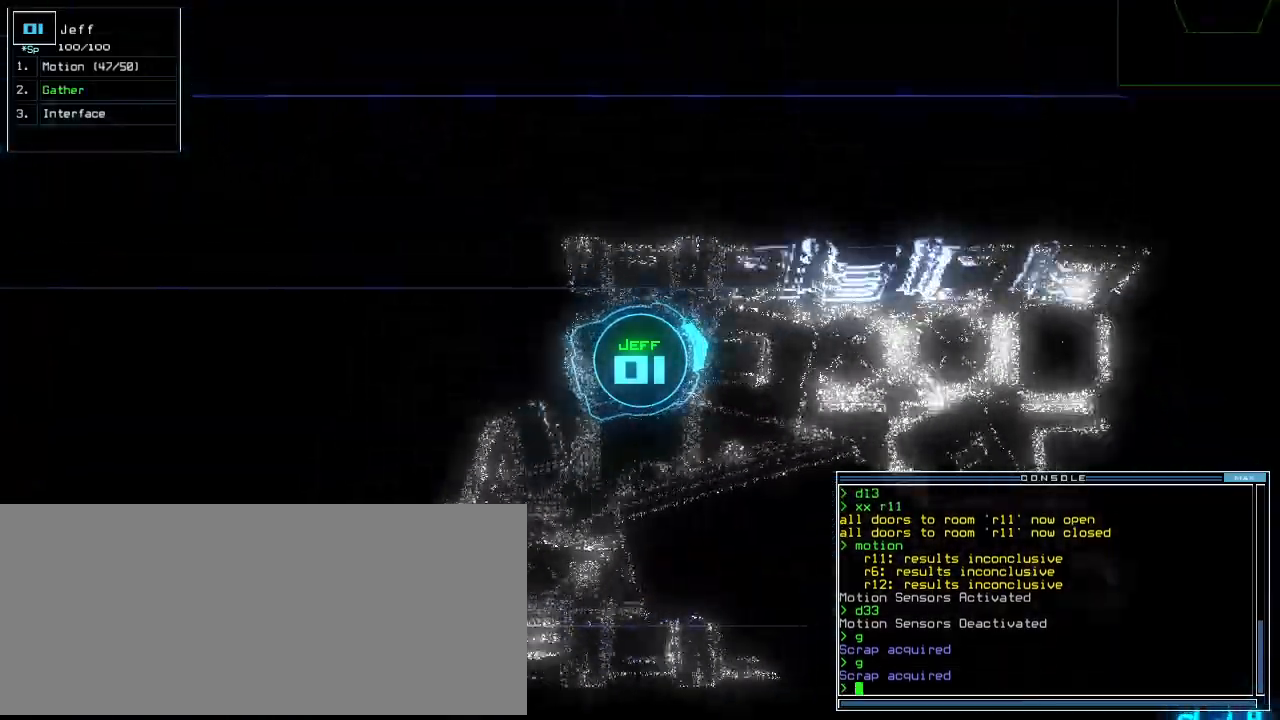
{"keys": ["up"], "events": [[20, "right", "up"], [440, "right", "down"], [500, "right", "up"]]}
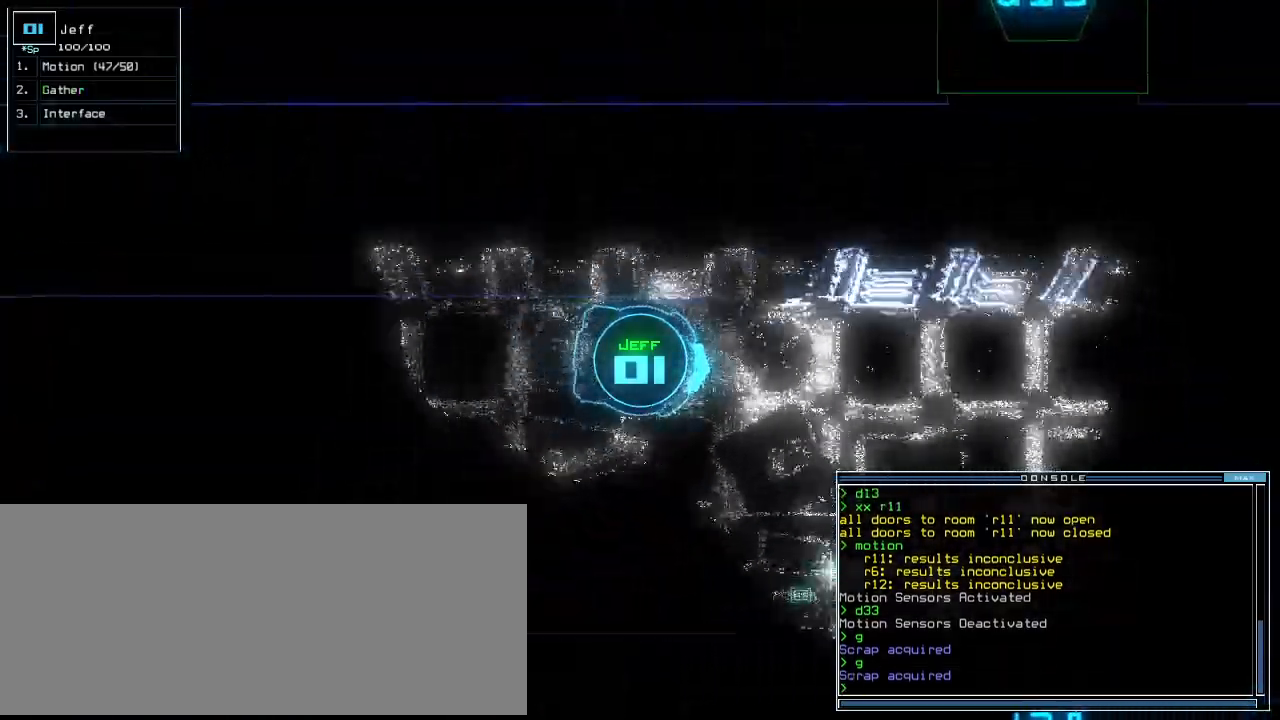
{"keys": ["up"], "events": []}
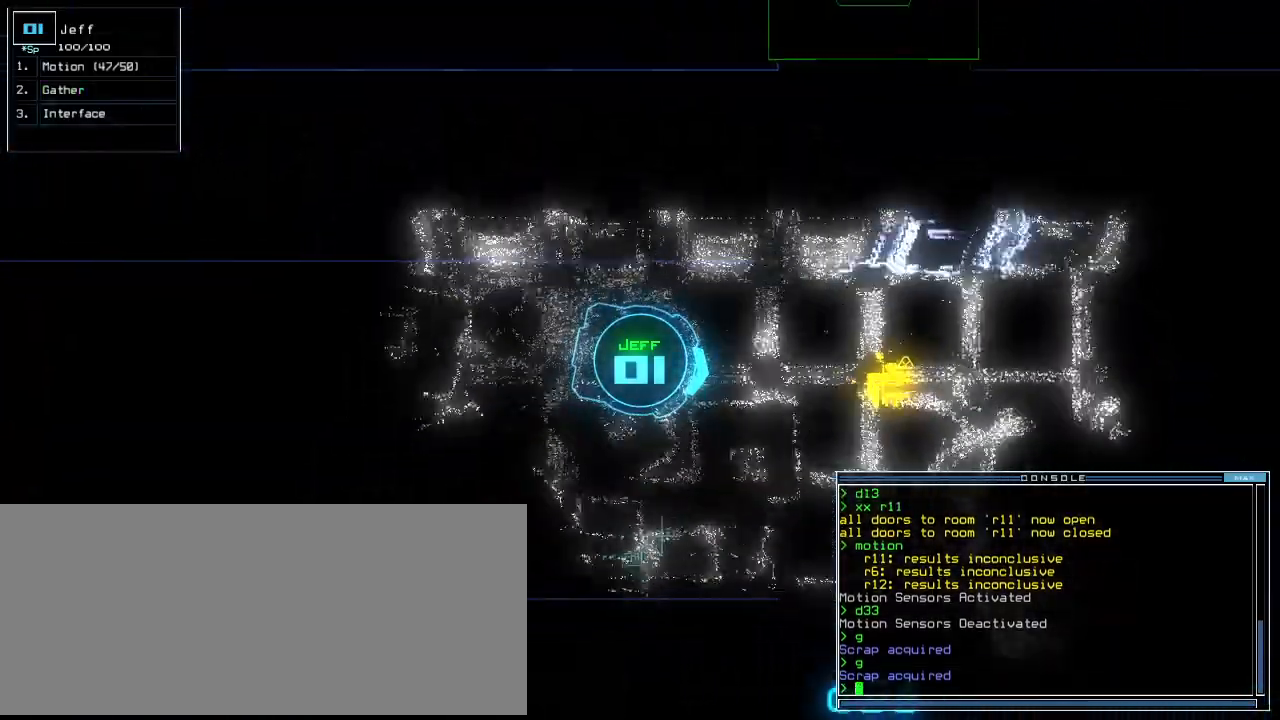
{"keys": ["g", "up"], "events": [[280, "left", "down"], [360, "left", "up"], [460, "g", "down"]]}
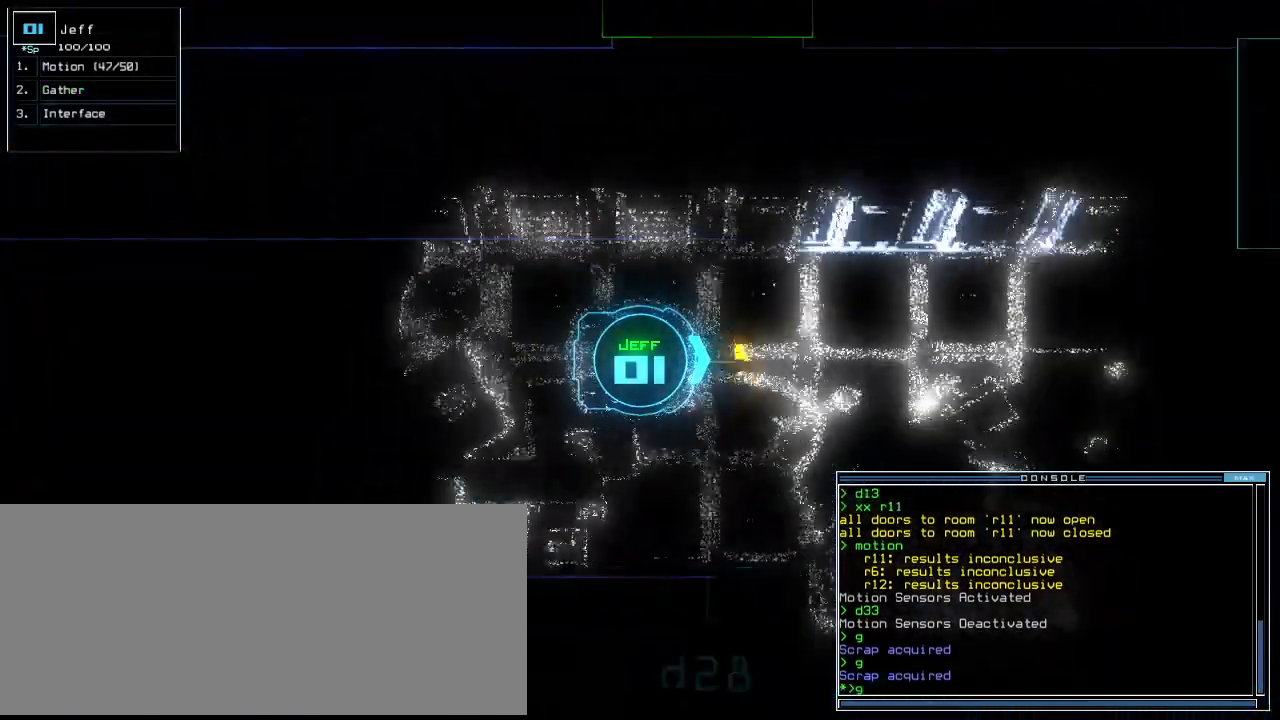
{"keys": ["up"], "events": [[60, "g", "up"], [120, "return", "down"], [200, "return", "up"], [380, "right", "down"], [460, "right", "up"]]}
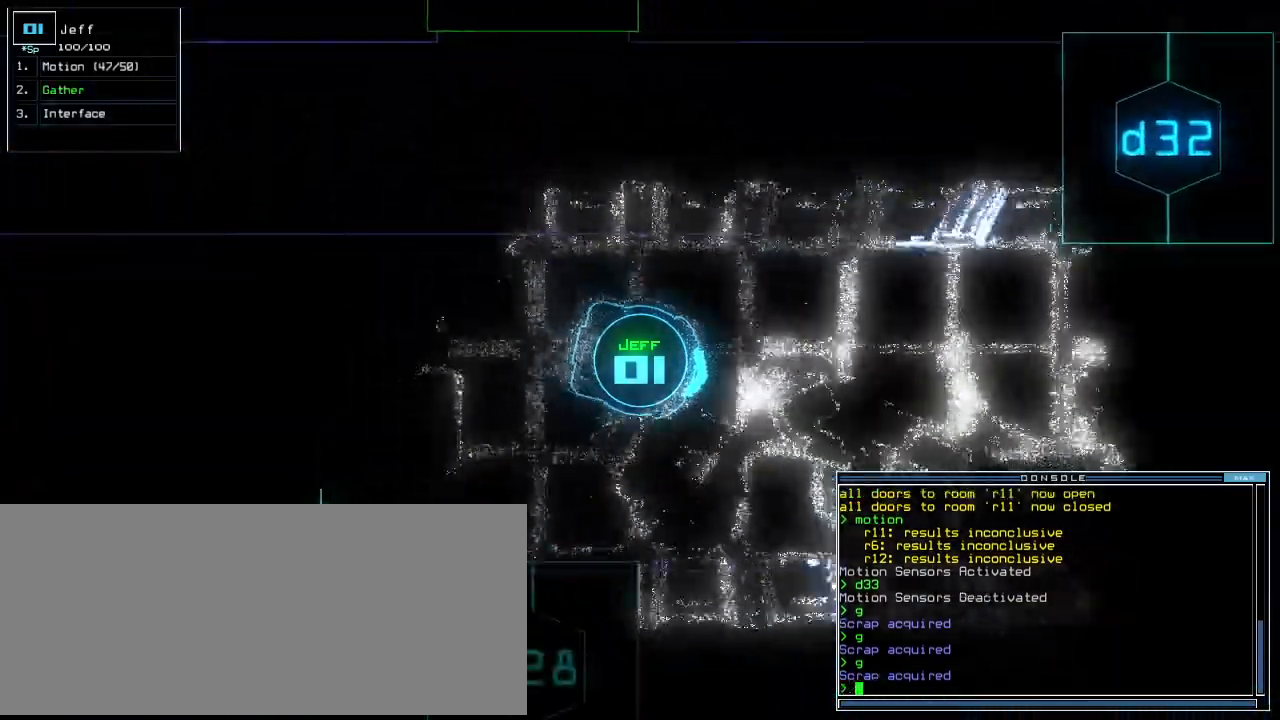
{"keys": ["up"], "events": [[200, "left", "down"], [300, "left", "up"]]}
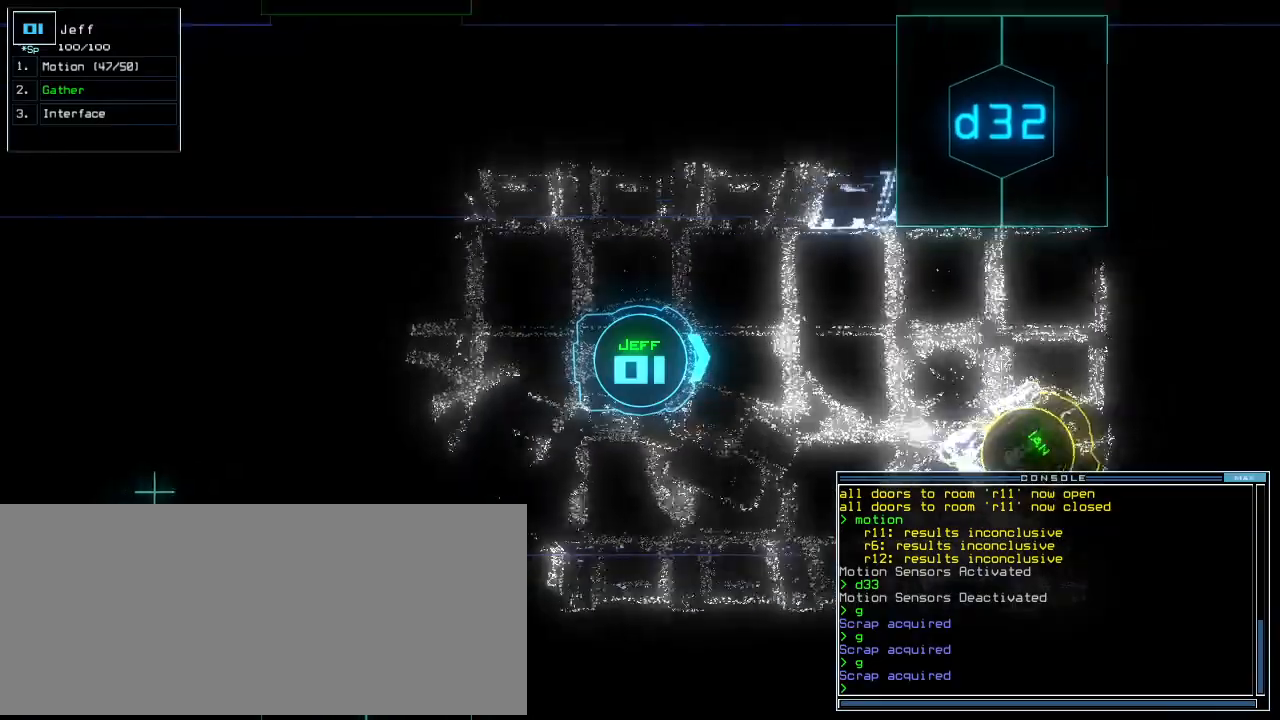
{"keys": ["space", "up"]}